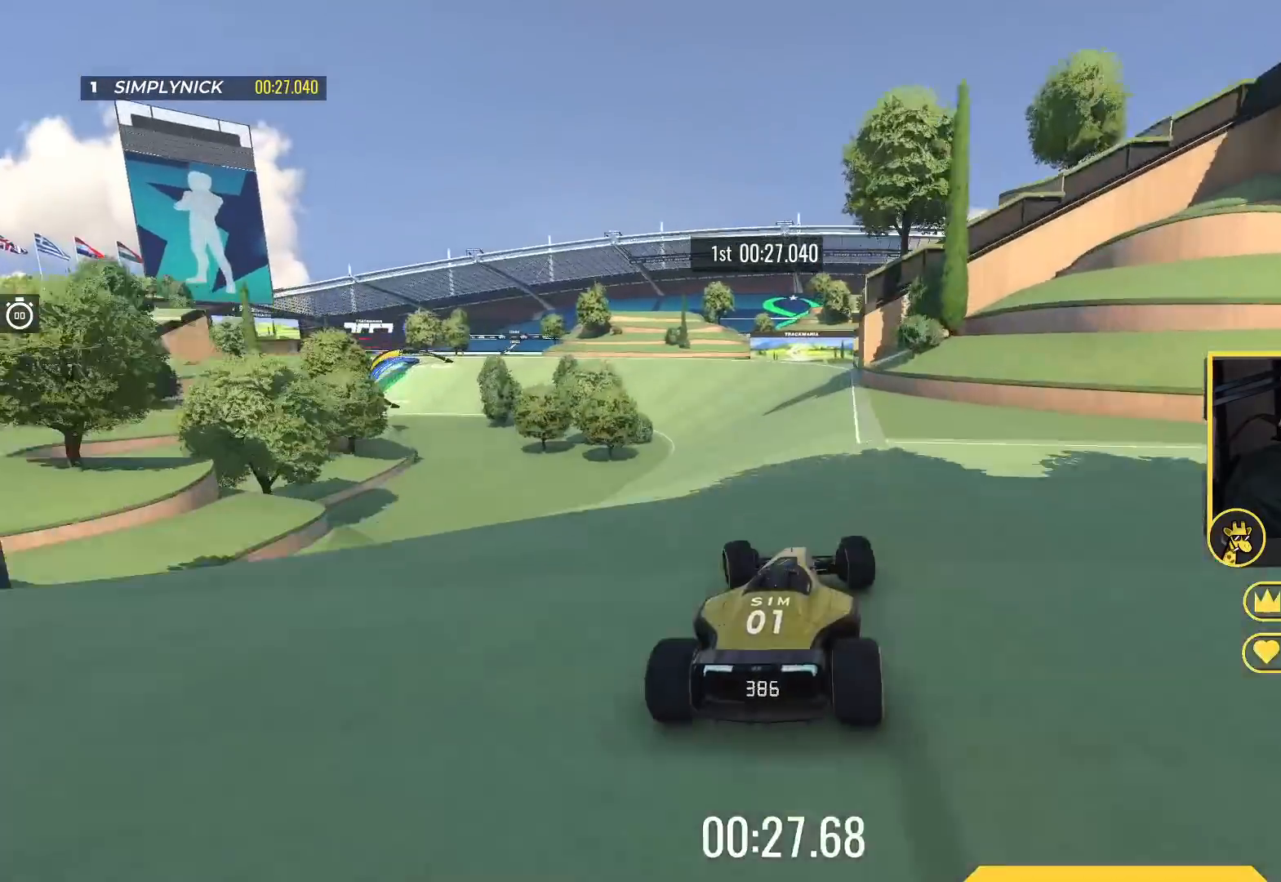
Gameplay with keyboard; each line is a JSON object with the keys held at the frame after it. "events" lists presses ("down") and releases ("up") of "down", "left", "right" and "up" between this image and that frame as [ms after this image, input, new state], when the widget could be followed in between. No other keys are recorded. Mouse input is not recorded.
{"keys": ["left"], "events": [[367, "up", "up"]]}
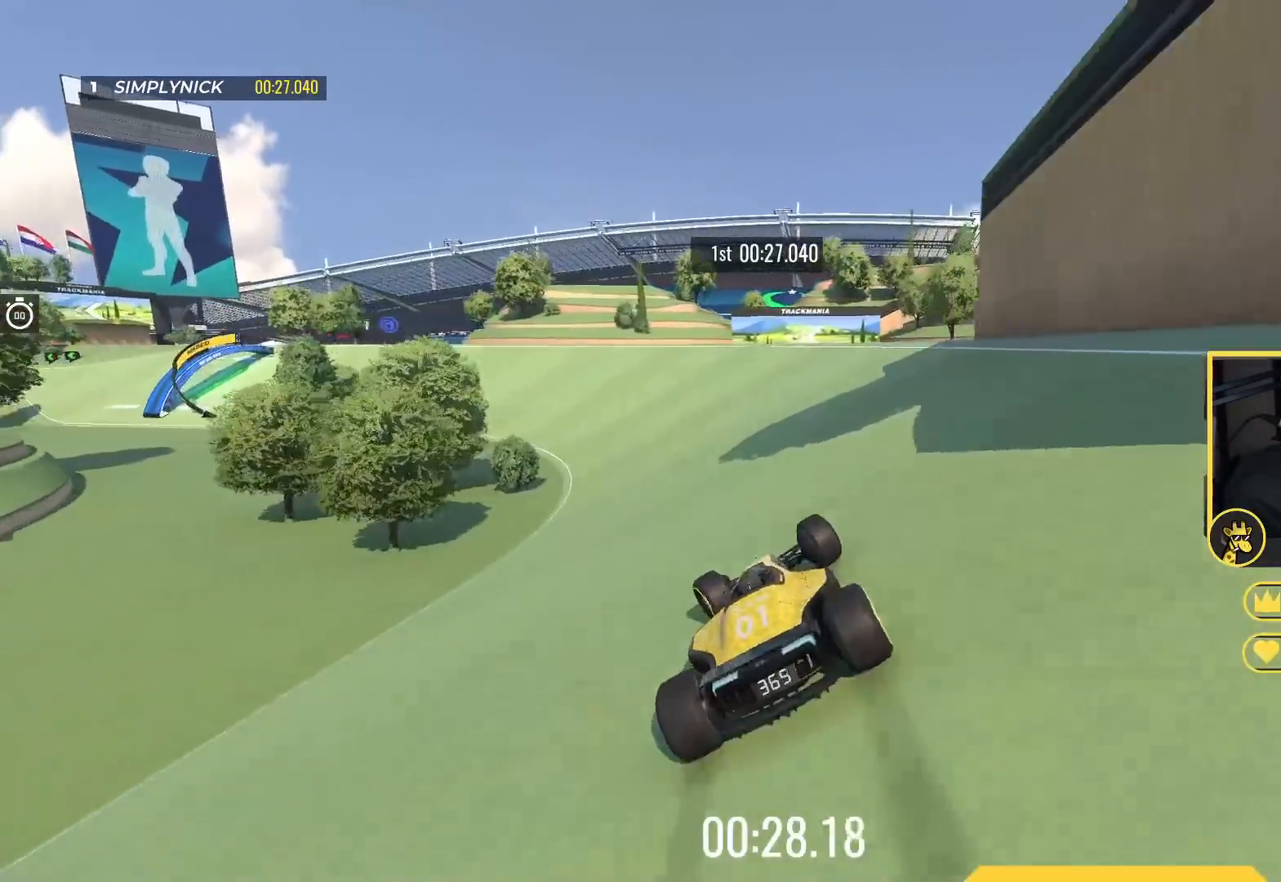
{"keys": ["left", "up"], "events": [[267, "up", "down"]]}
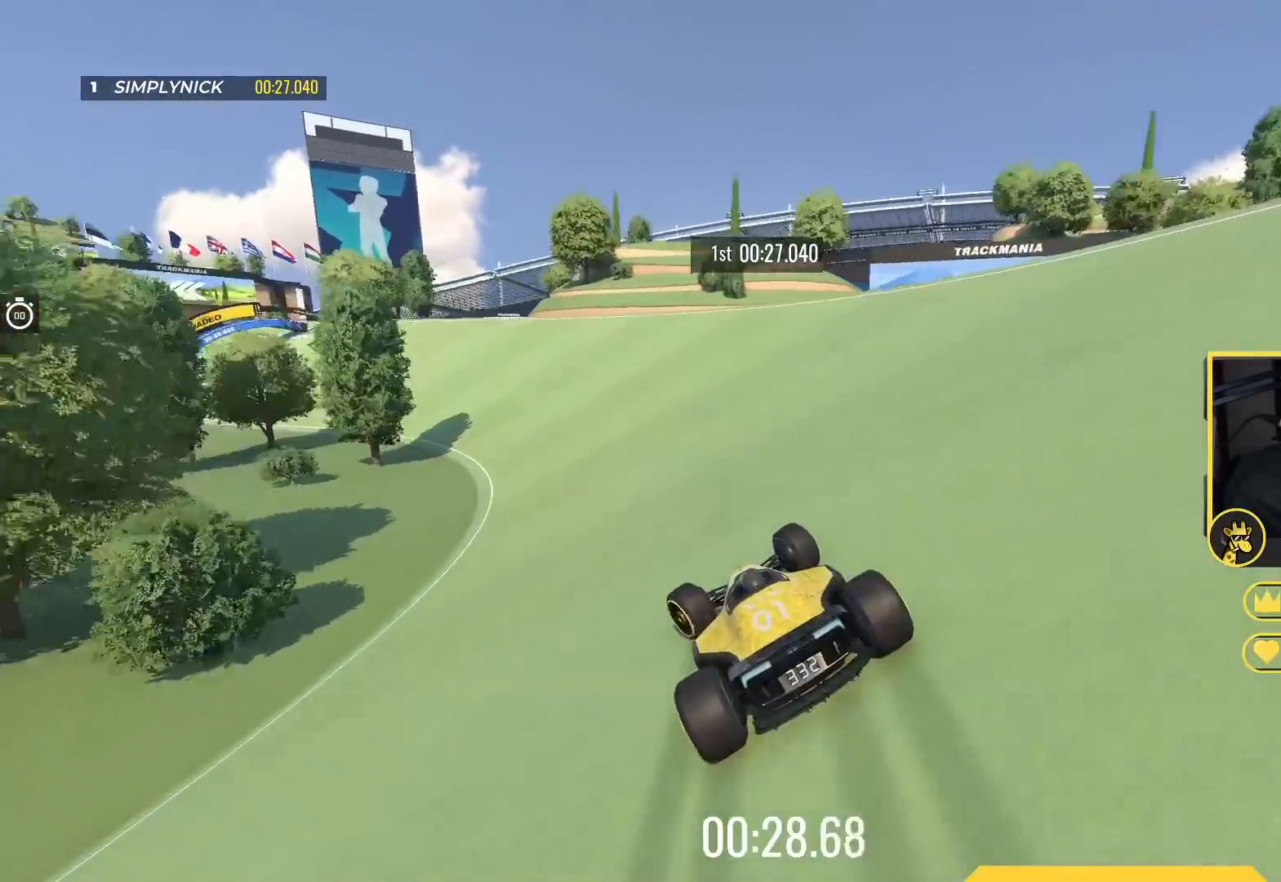
{"keys": ["left", "up"], "events": []}
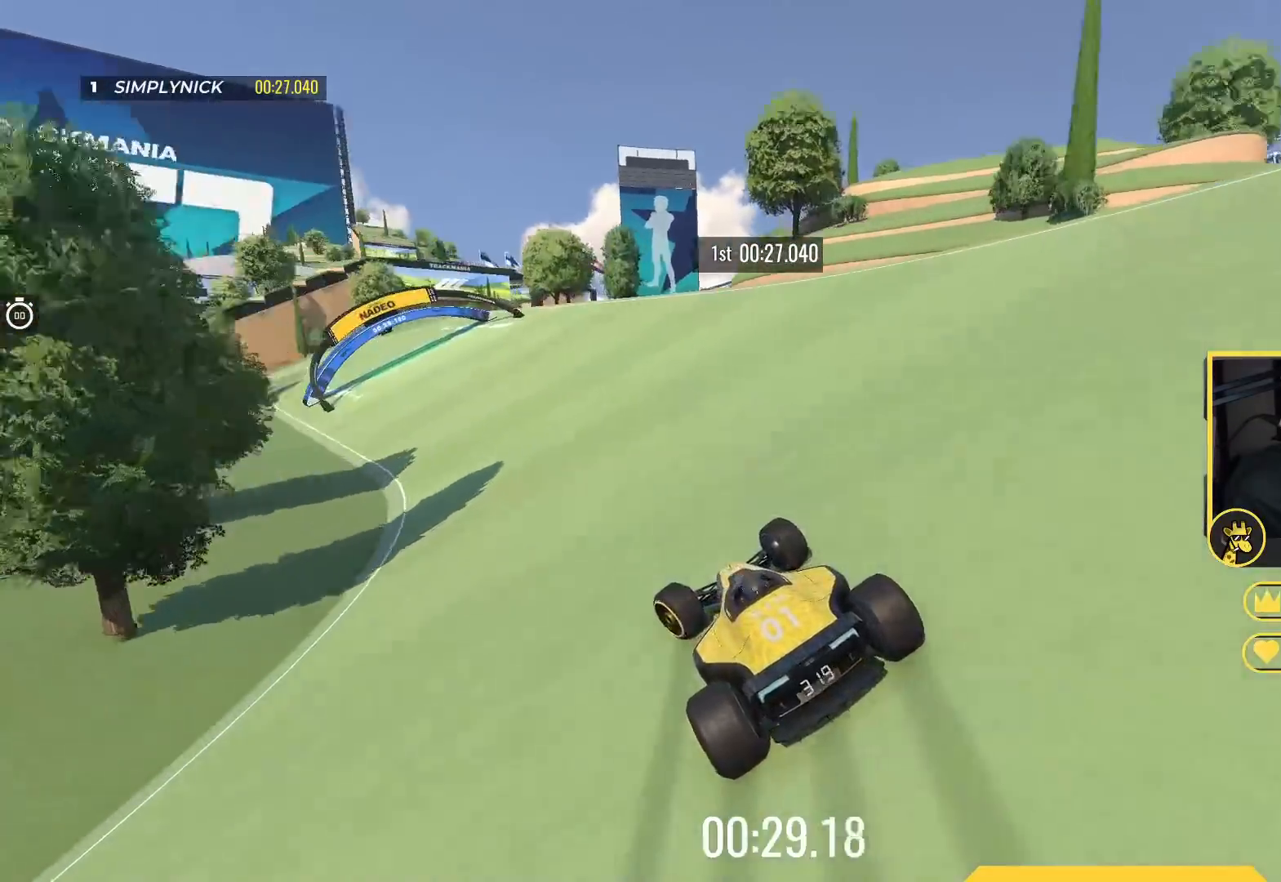
{"keys": ["up"], "events": [[433, "left", "up"]]}
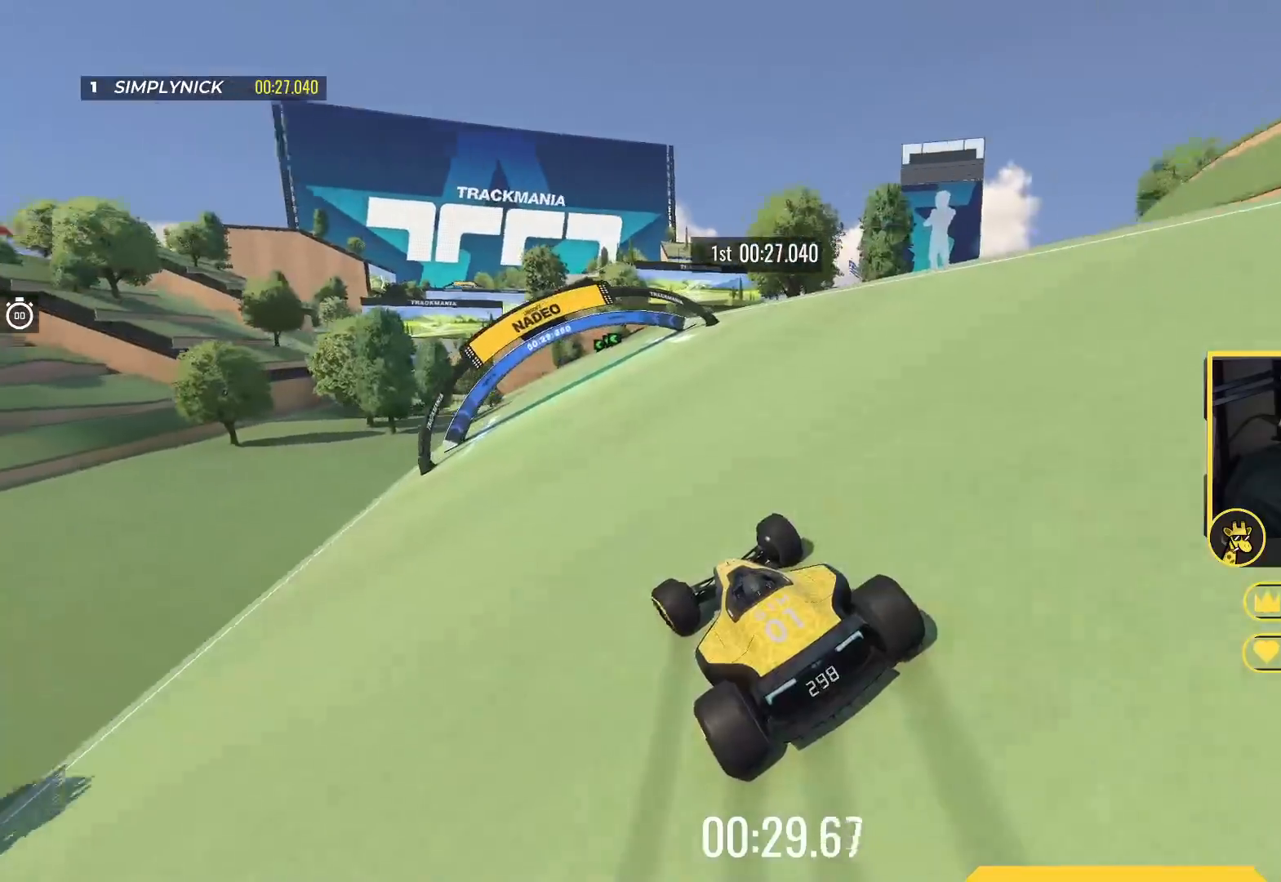
{"keys": ["left"], "events": [[333, "right", "down"], [383, "up", "up"], [467, "right", "up"], [500, "left", "down"]]}
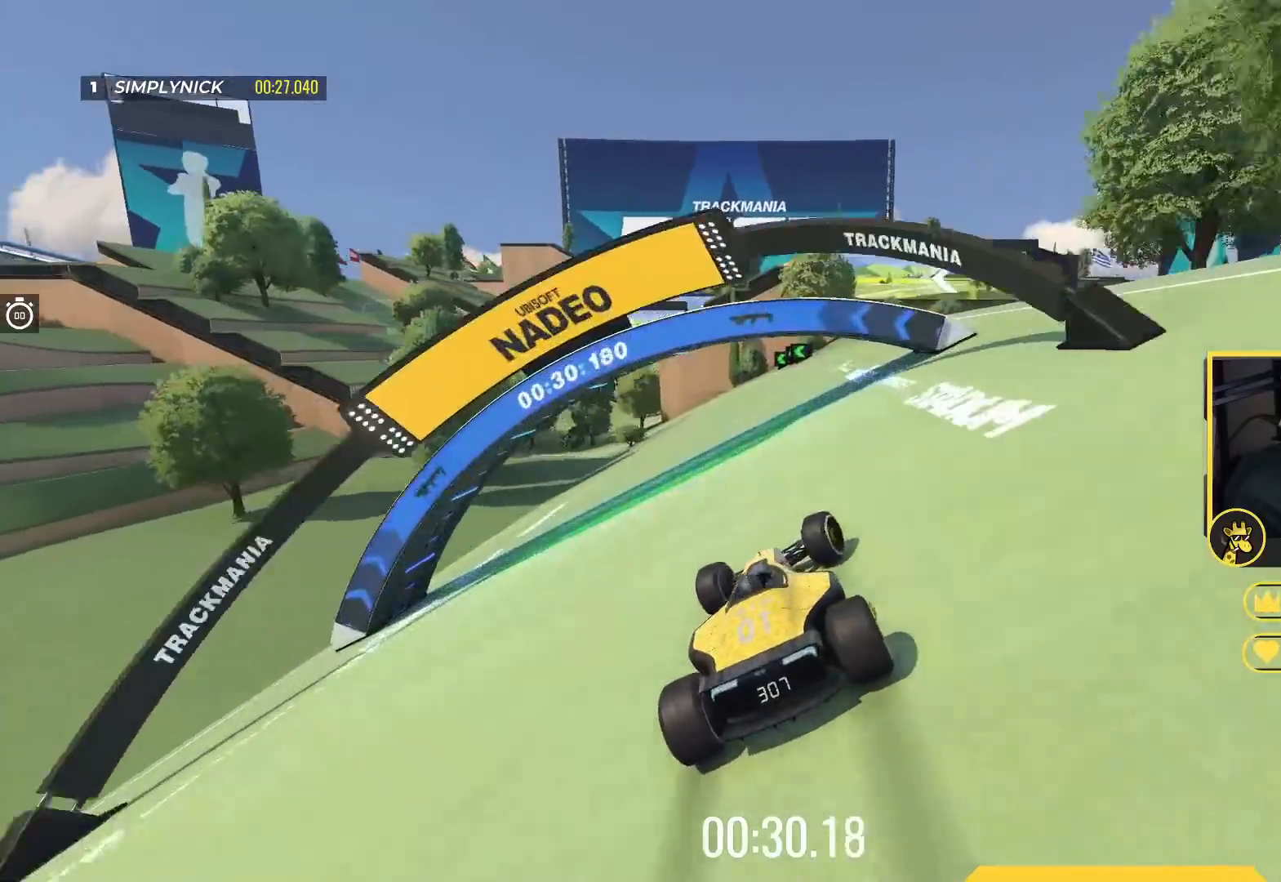
{"keys": ["left", "up"], "events": [[400, "up", "down"]]}
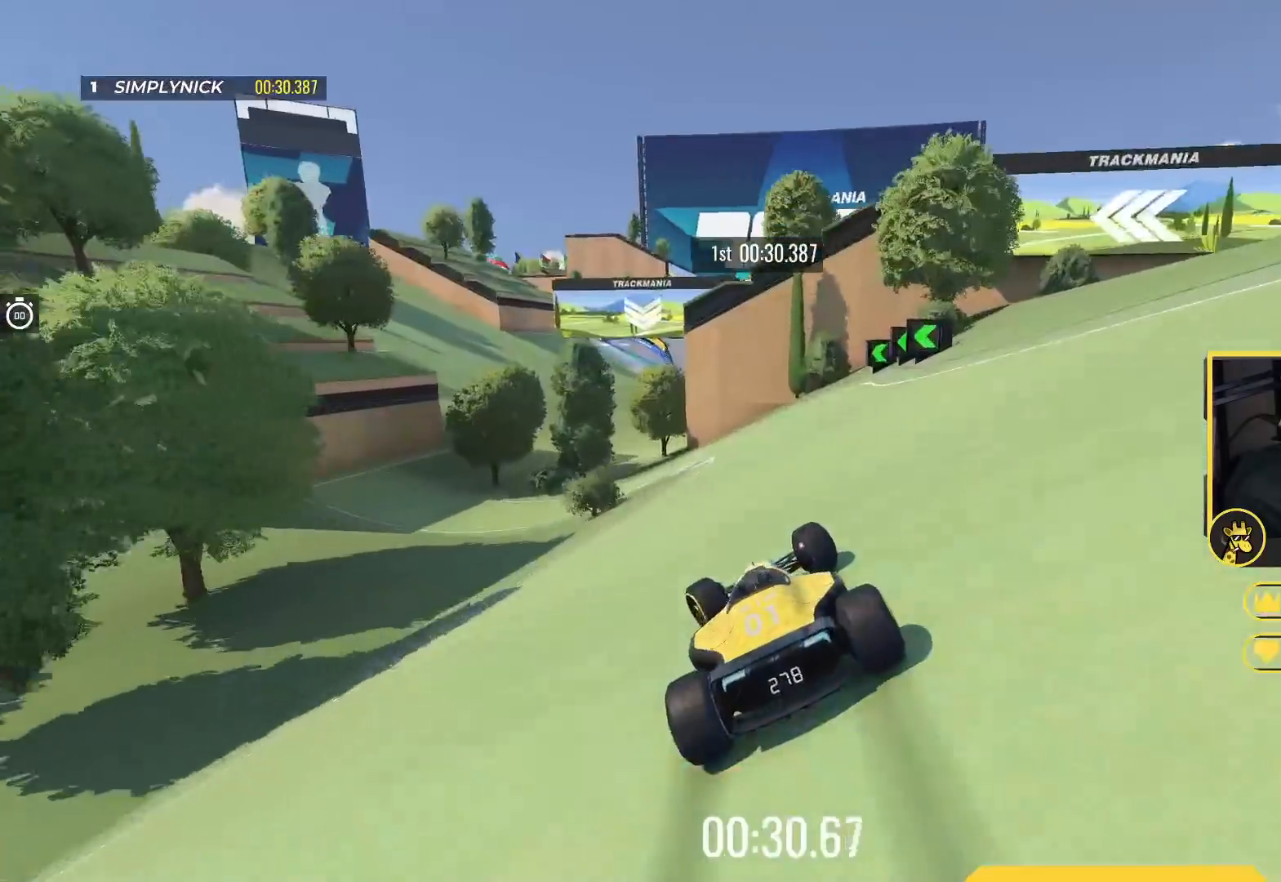
{"keys": ["up"], "events": [[67, "left", "up"], [300, "left", "down"], [450, "left", "up"]]}
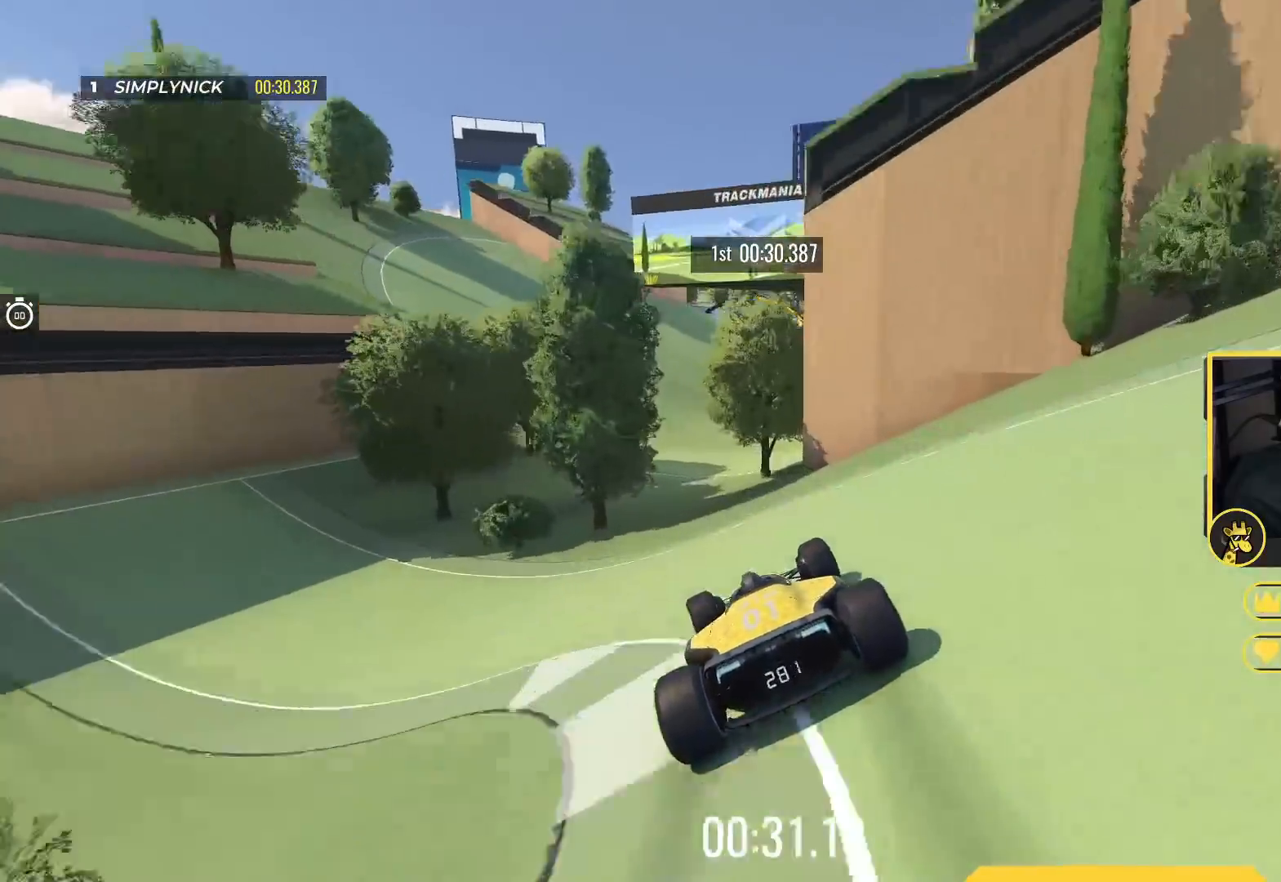
{"keys": ["right", "up"], "events": [[483, "right", "down"]]}
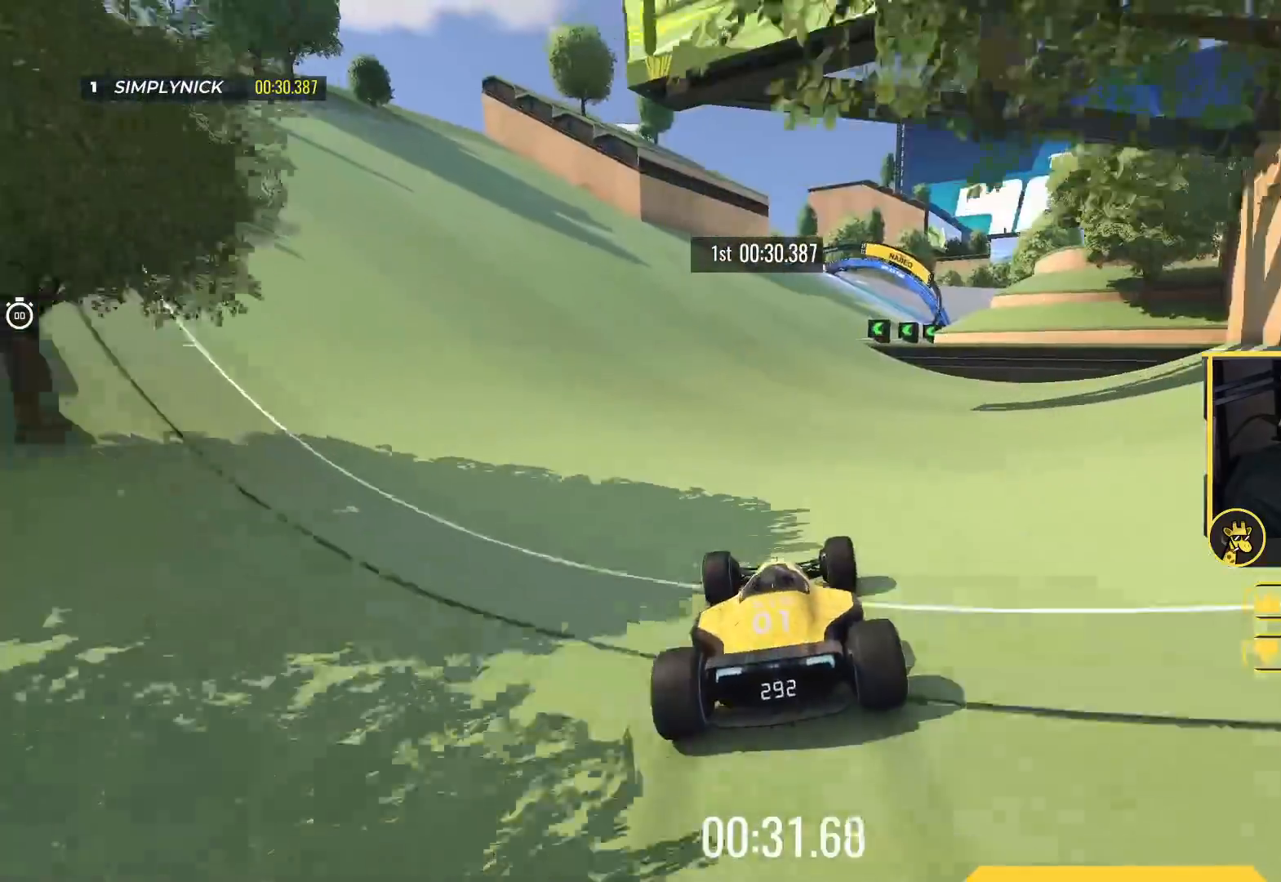
{"keys": ["right", "up"], "events": [[100, "right", "up"], [483, "right", "down"]]}
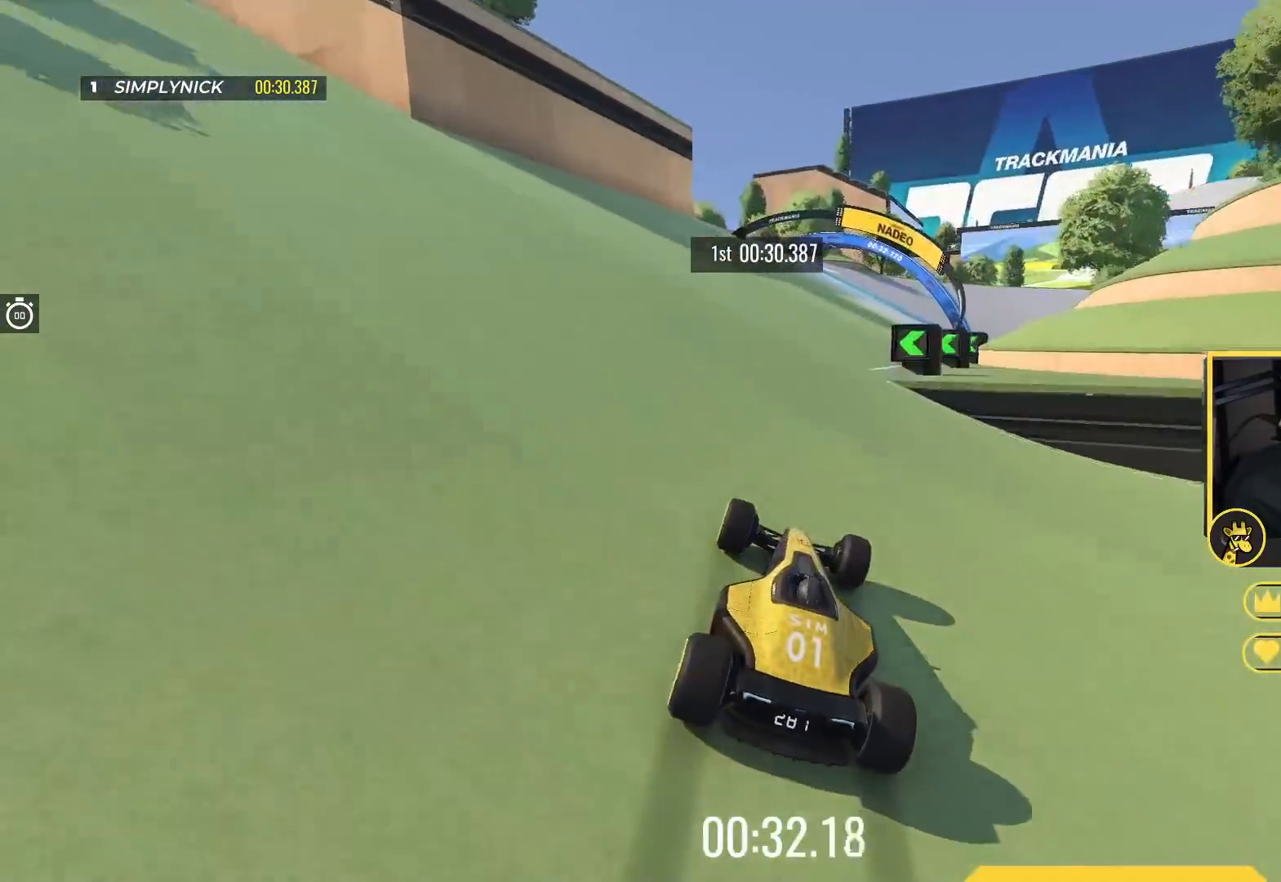
{"keys": ["right", "up"], "events": [[167, "right", "up"], [233, "right", "down"]]}
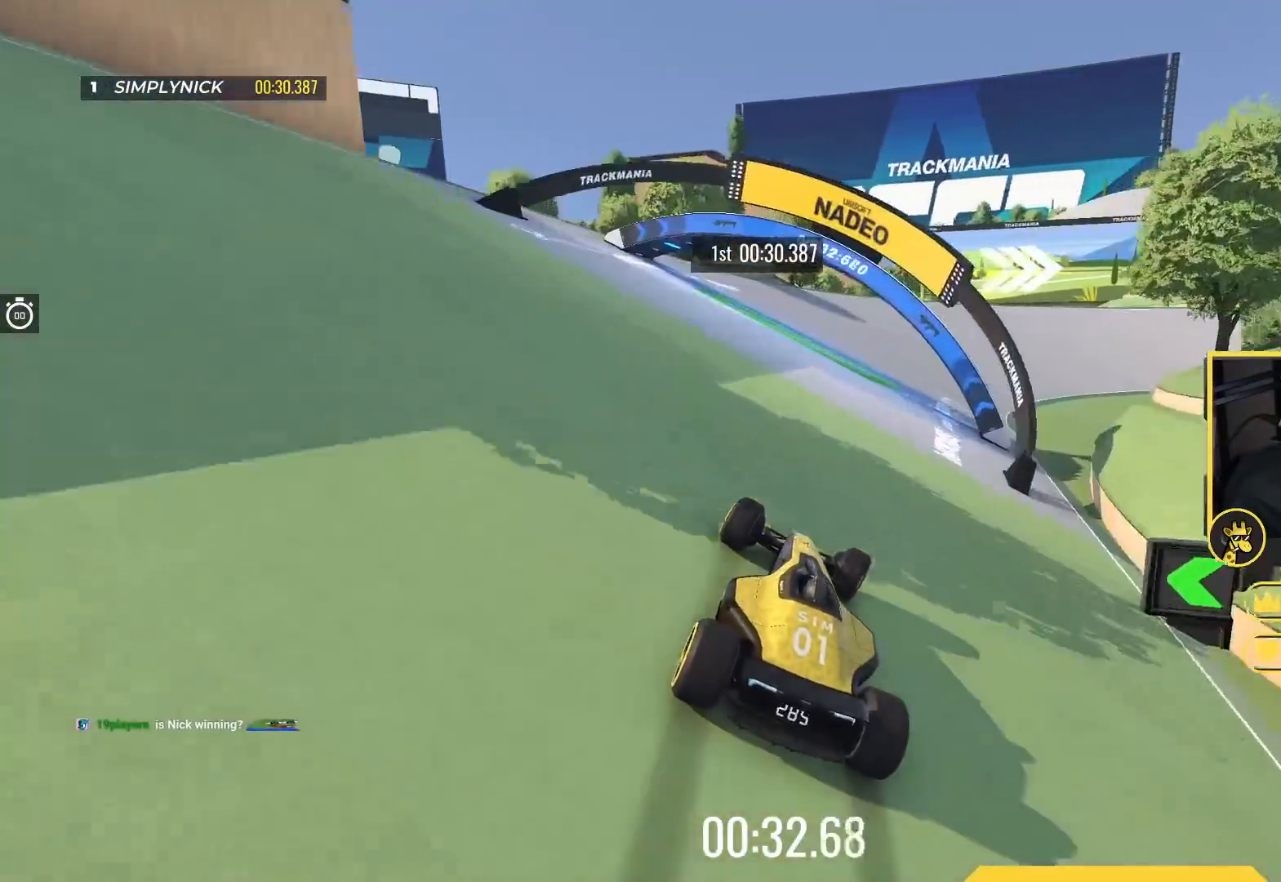
{"keys": ["right", "up"], "events": []}
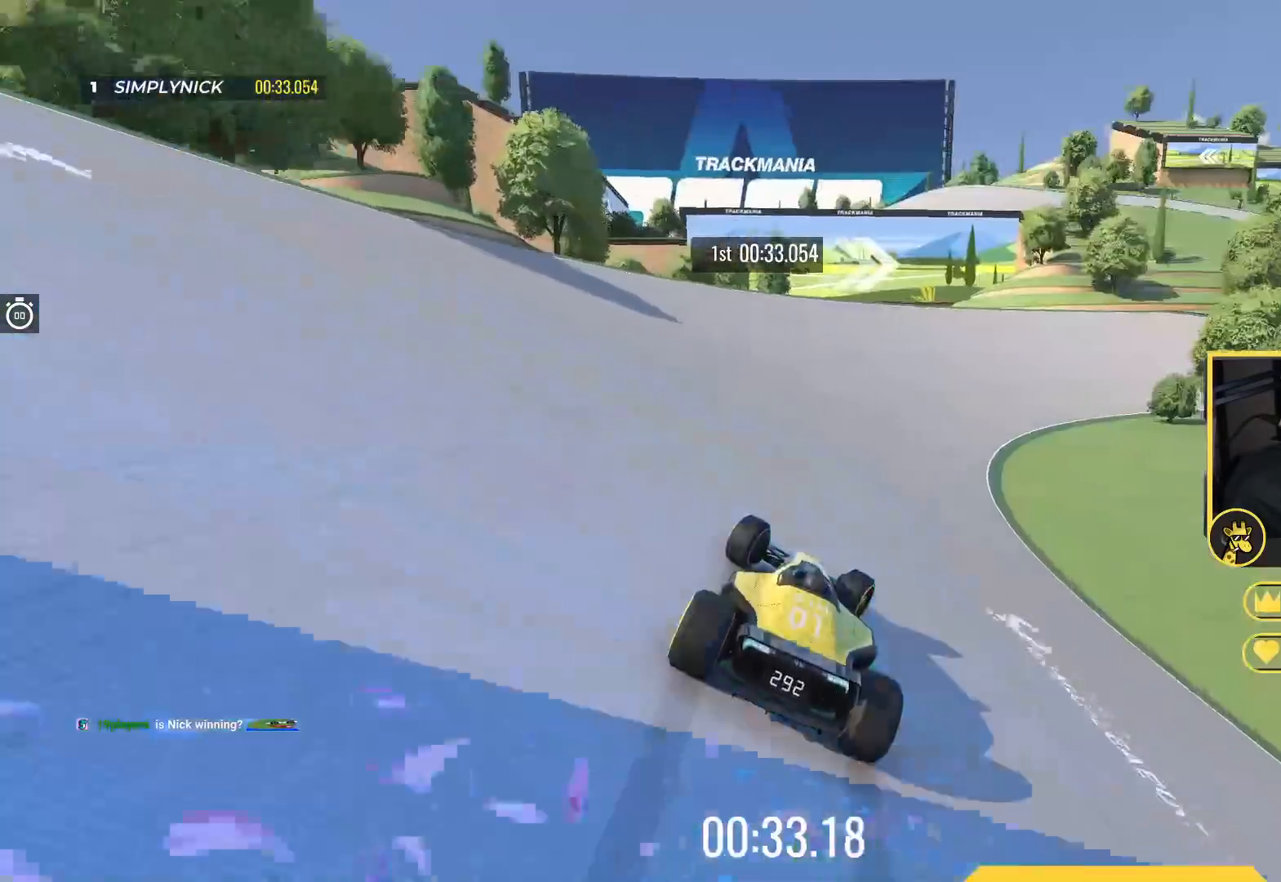
{"keys": ["right", "up"], "events": []}
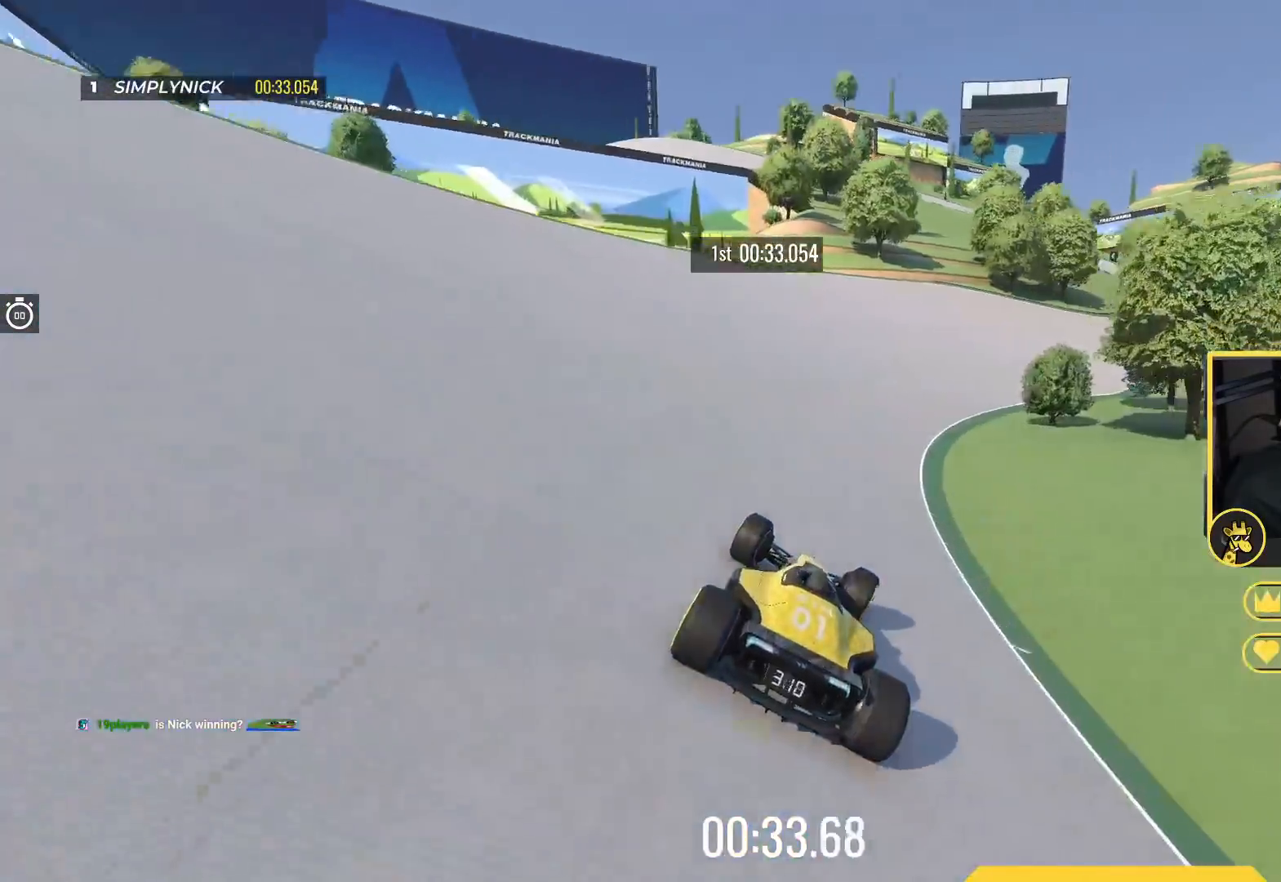
{"keys": ["right", "up"], "events": []}
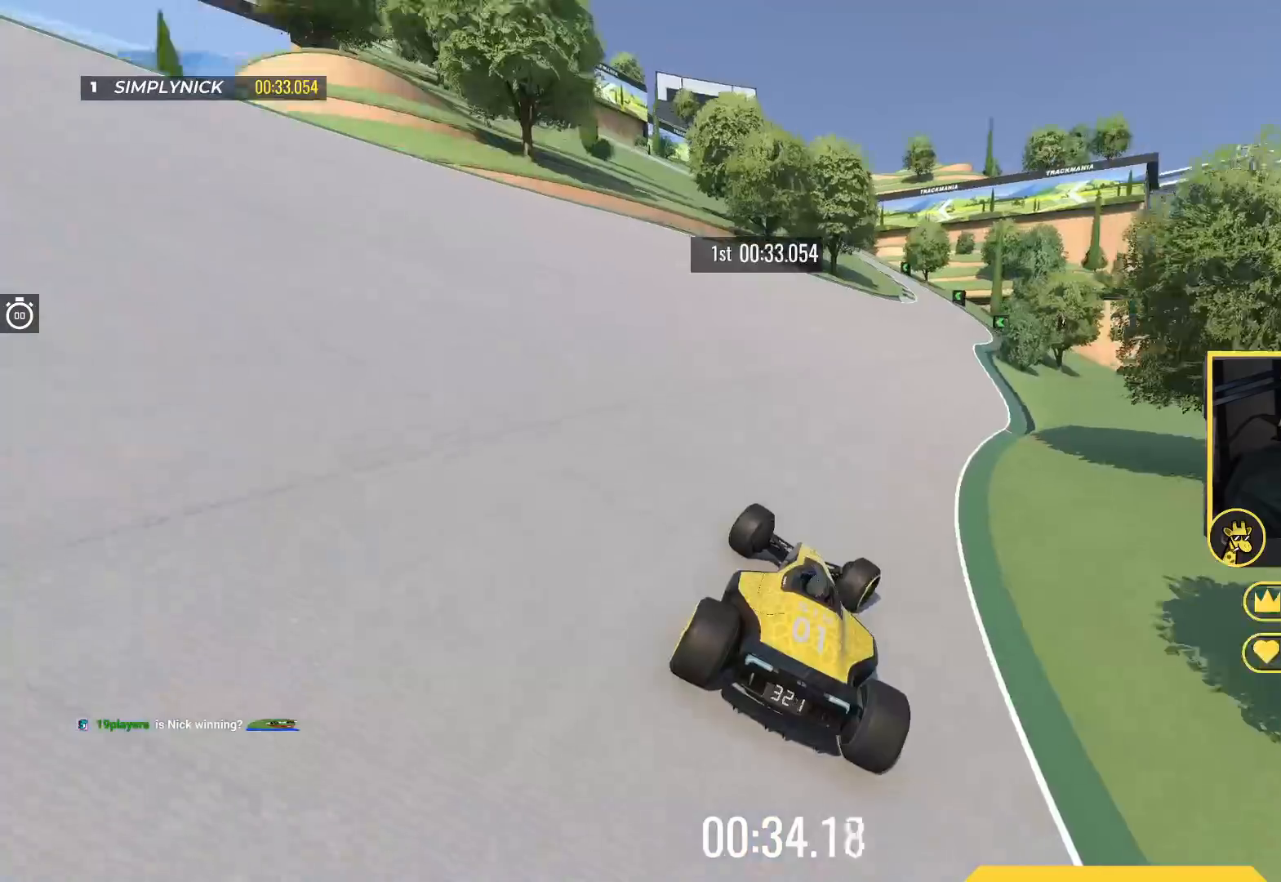
{"keys": ["left"], "events": [[183, "right", "up"], [300, "left", "down"], [500, "up", "up"]]}
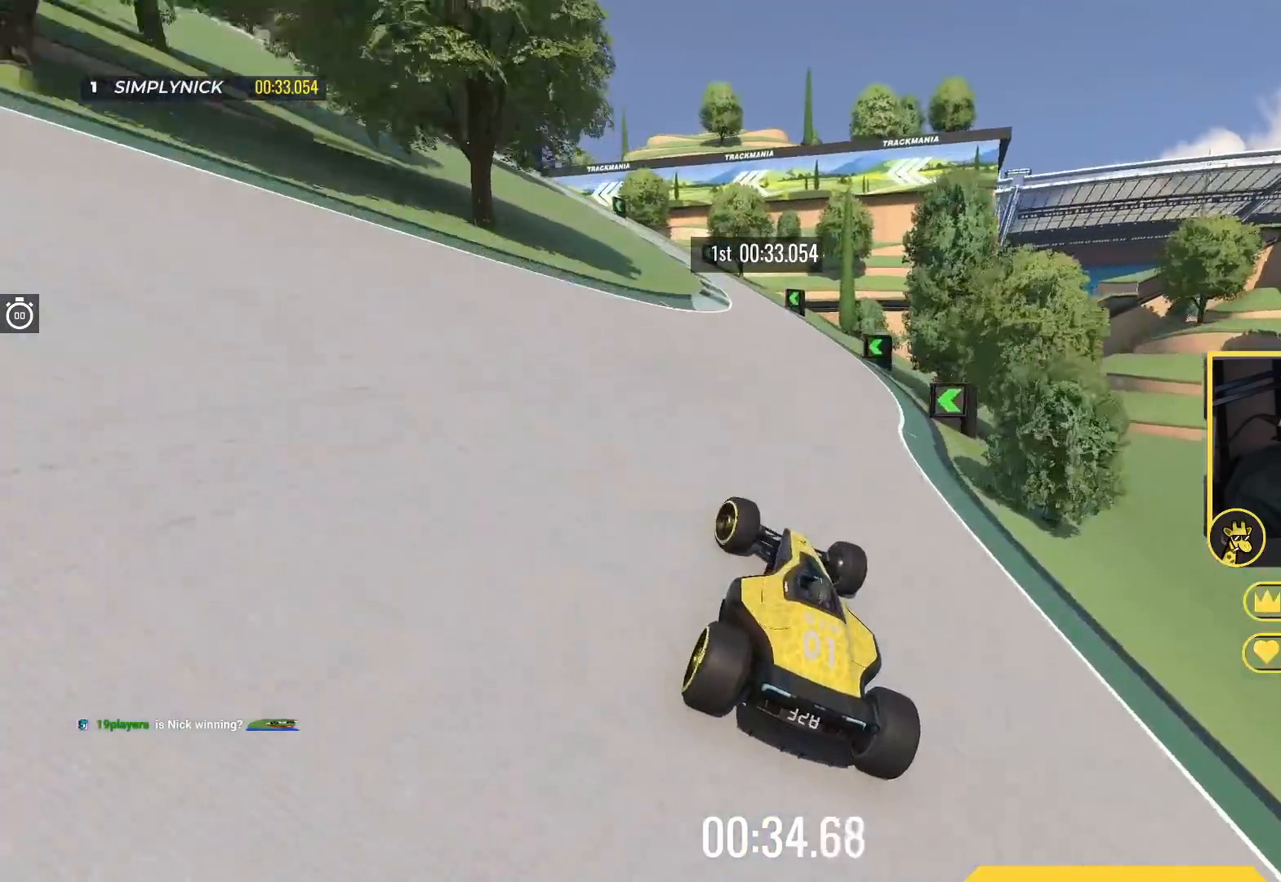
{"keys": ["left"], "events": [[50, "down", "down"], [300, "down", "up"]]}
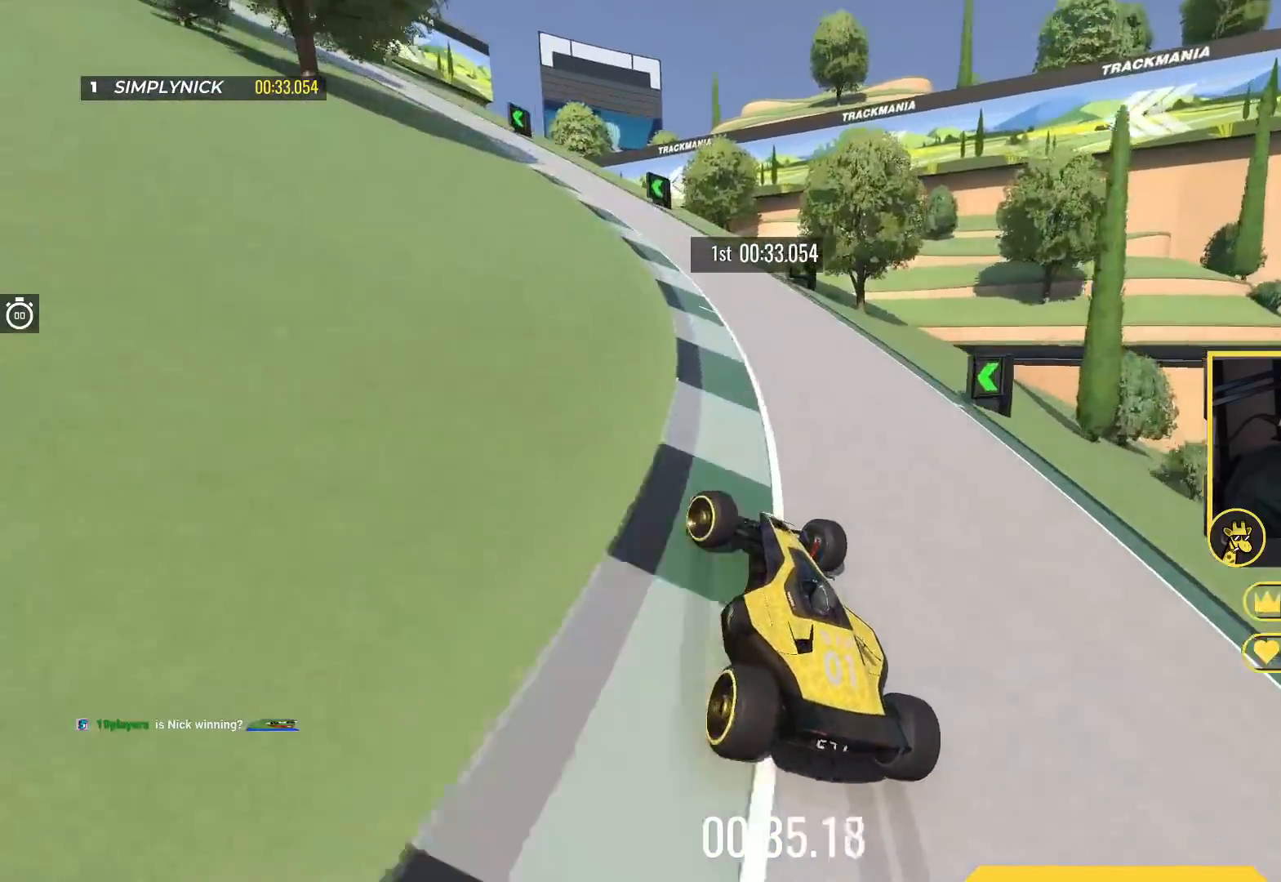
{"keys": ["left", "up"], "events": [[83, "down", "down"], [200, "up", "down"], [233, "down", "up"]]}
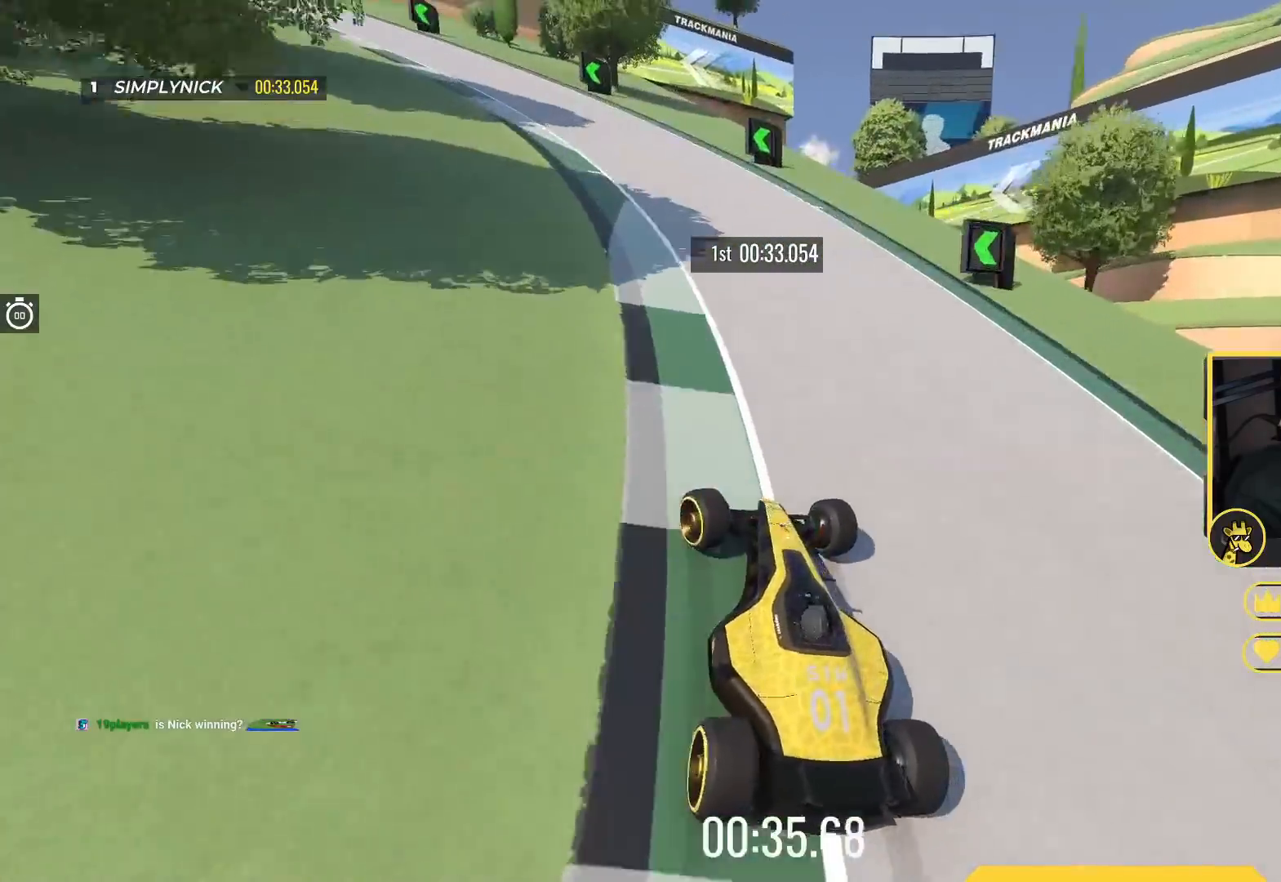
{"keys": ["left", "up"], "events": [[383, "left", "up"], [467, "left", "down"]]}
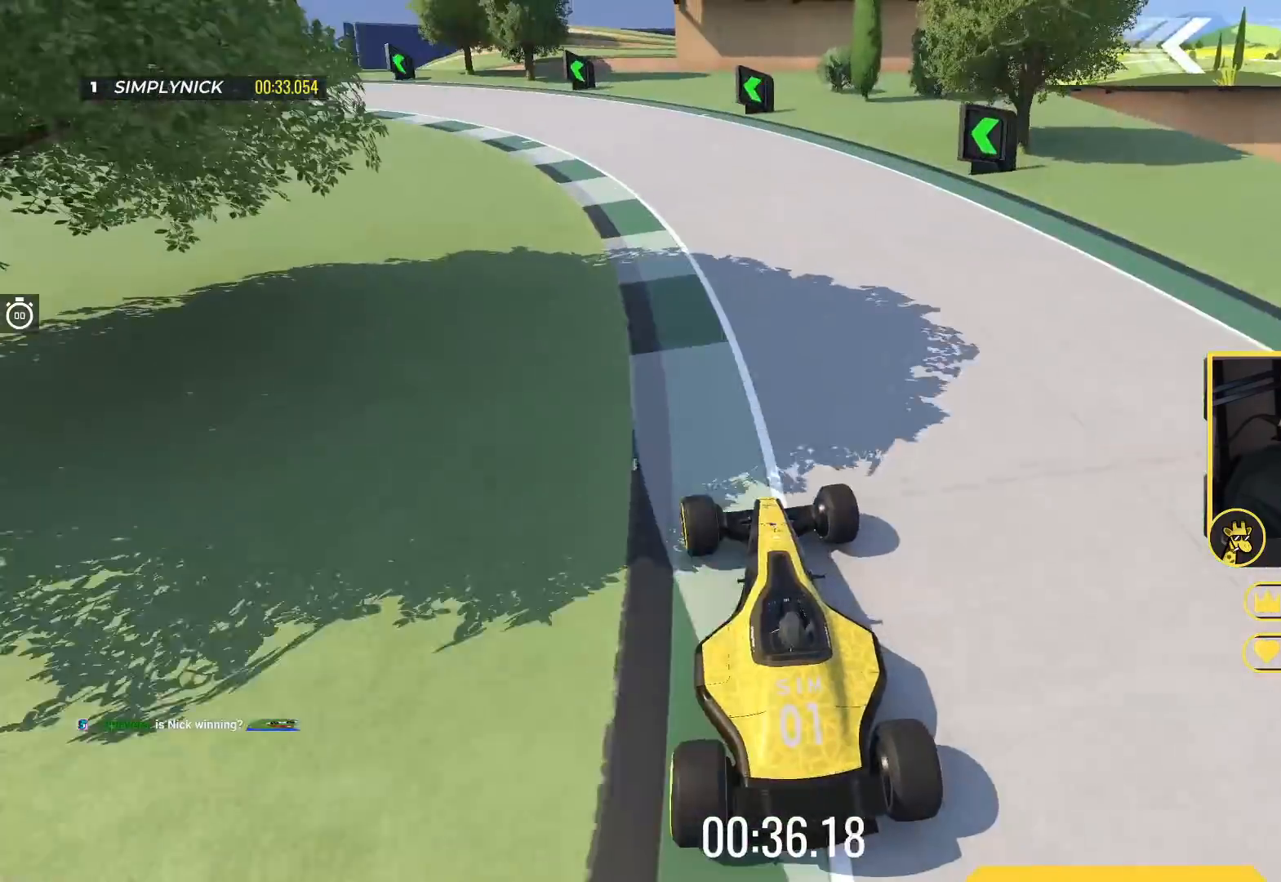
{"keys": ["left", "up"], "events": []}
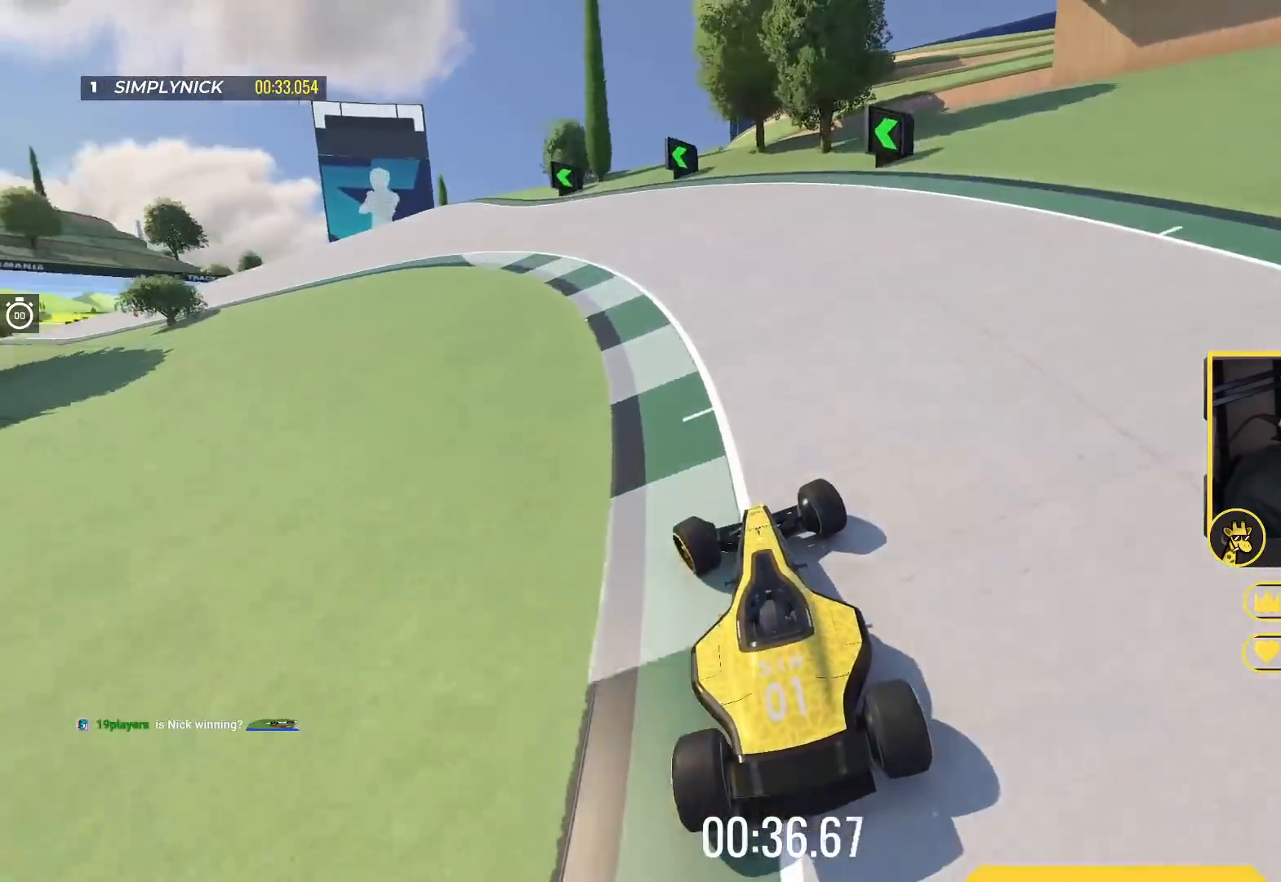
{"keys": ["left", "up"], "events": [[83, "left", "up"], [217, "left", "down"]]}
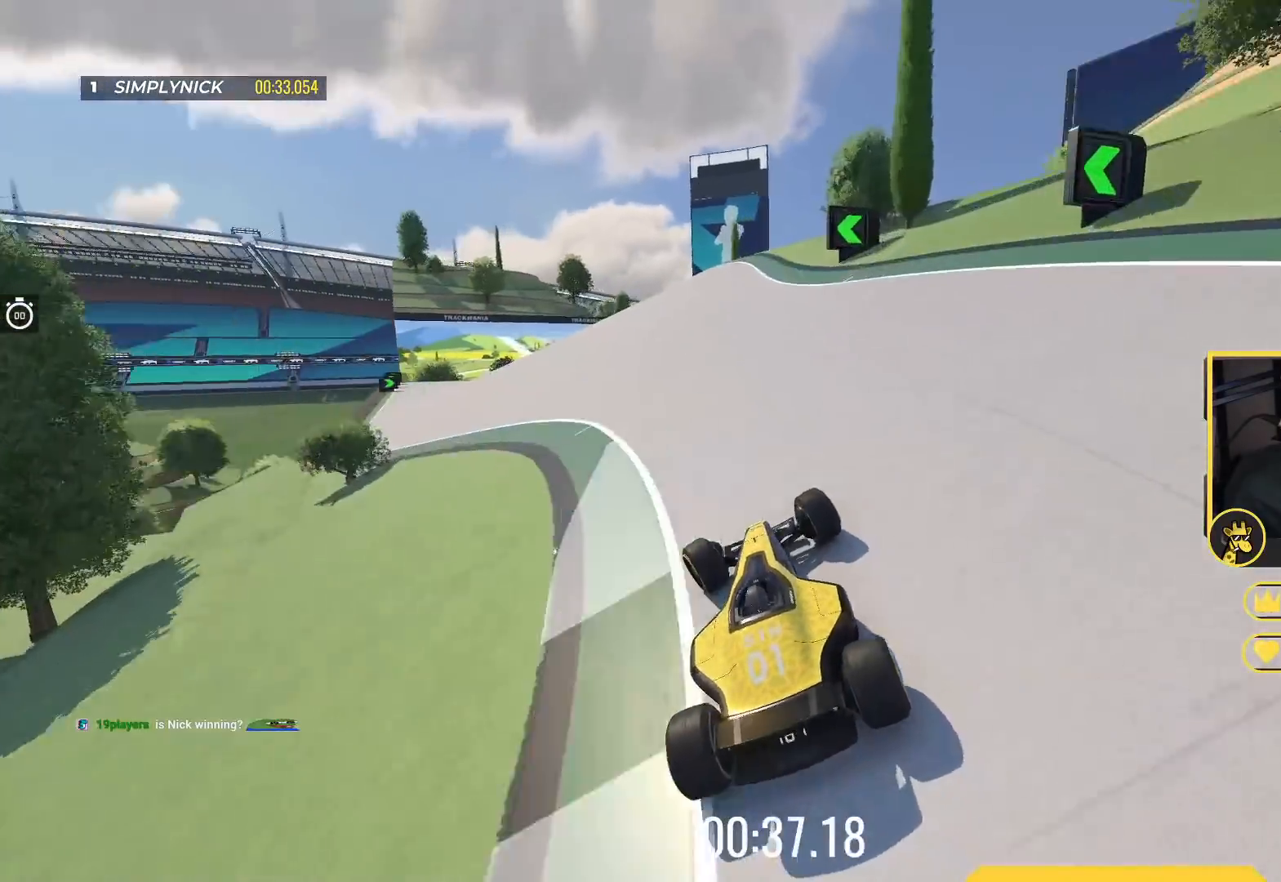
{"keys": ["up"], "events": [[417, "left", "up"]]}
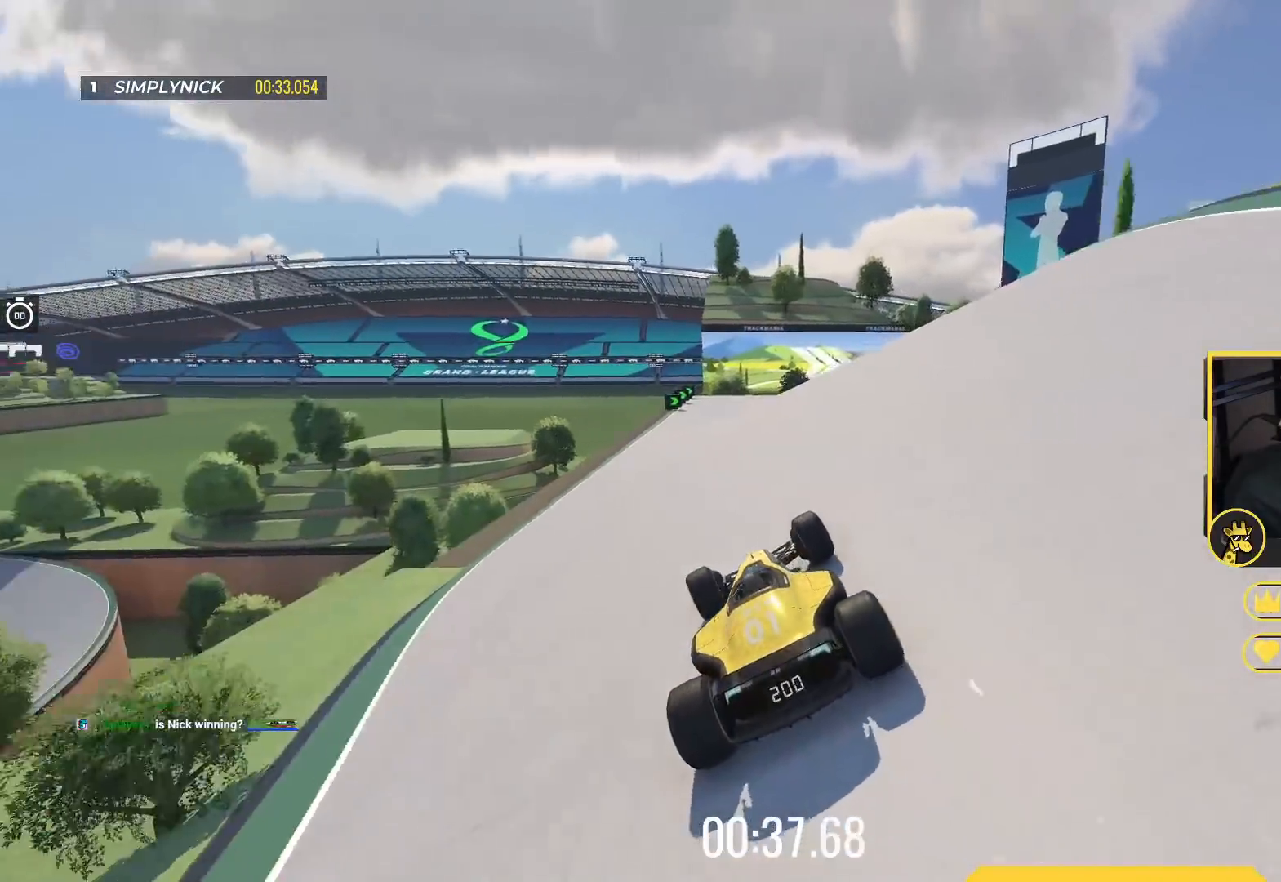
{"keys": ["right", "up"], "events": [[383, "right", "down"]]}
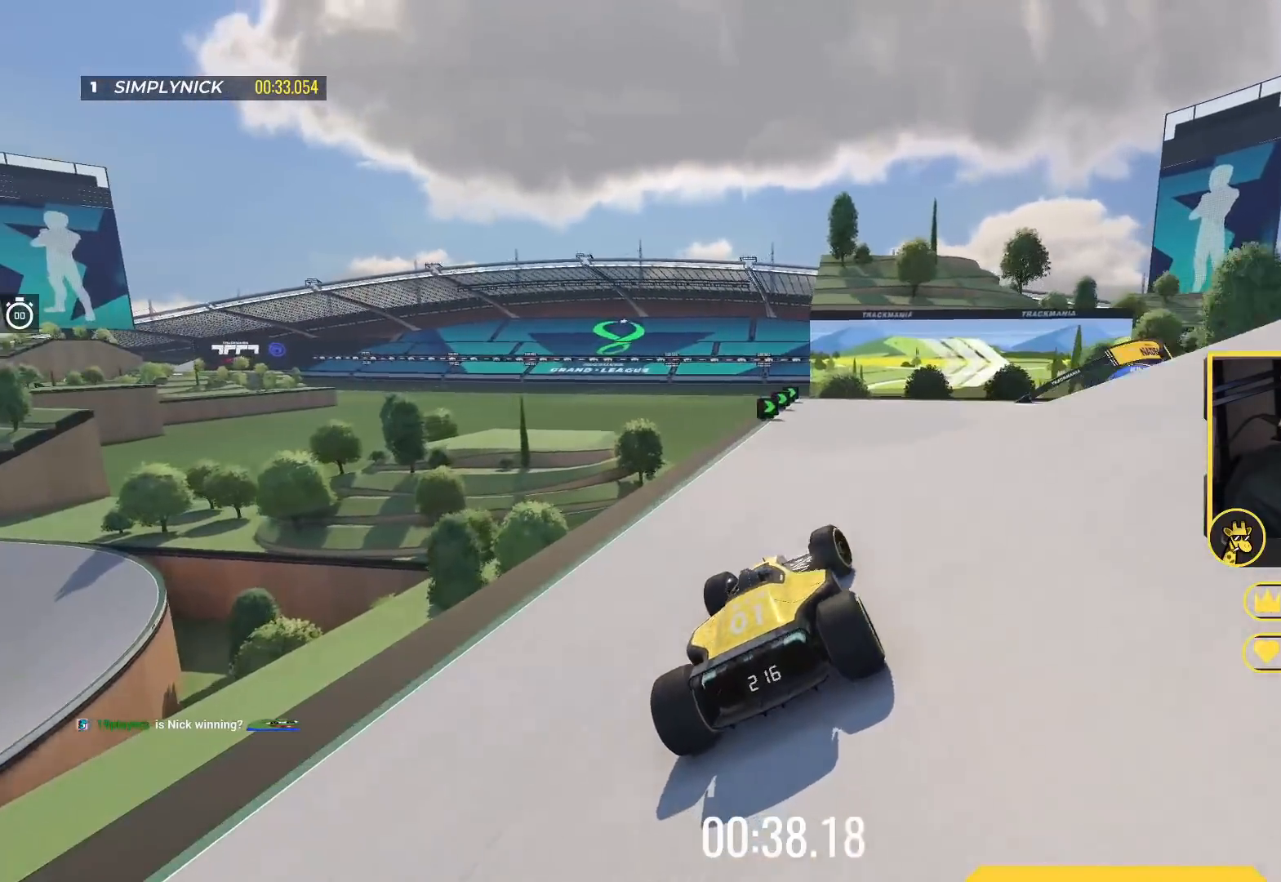
{"keys": ["right", "up"], "events": []}
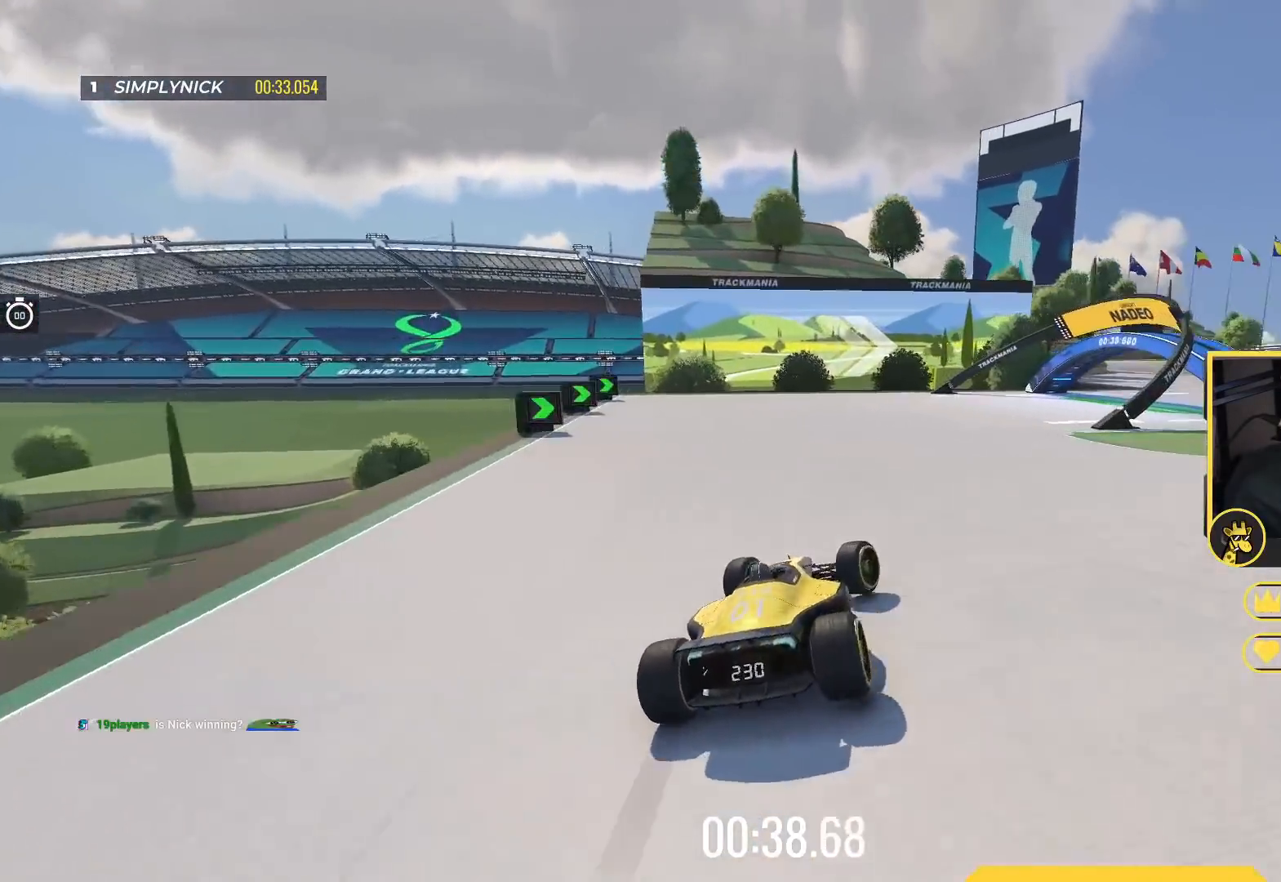
{"keys": ["right", "up"], "events": []}
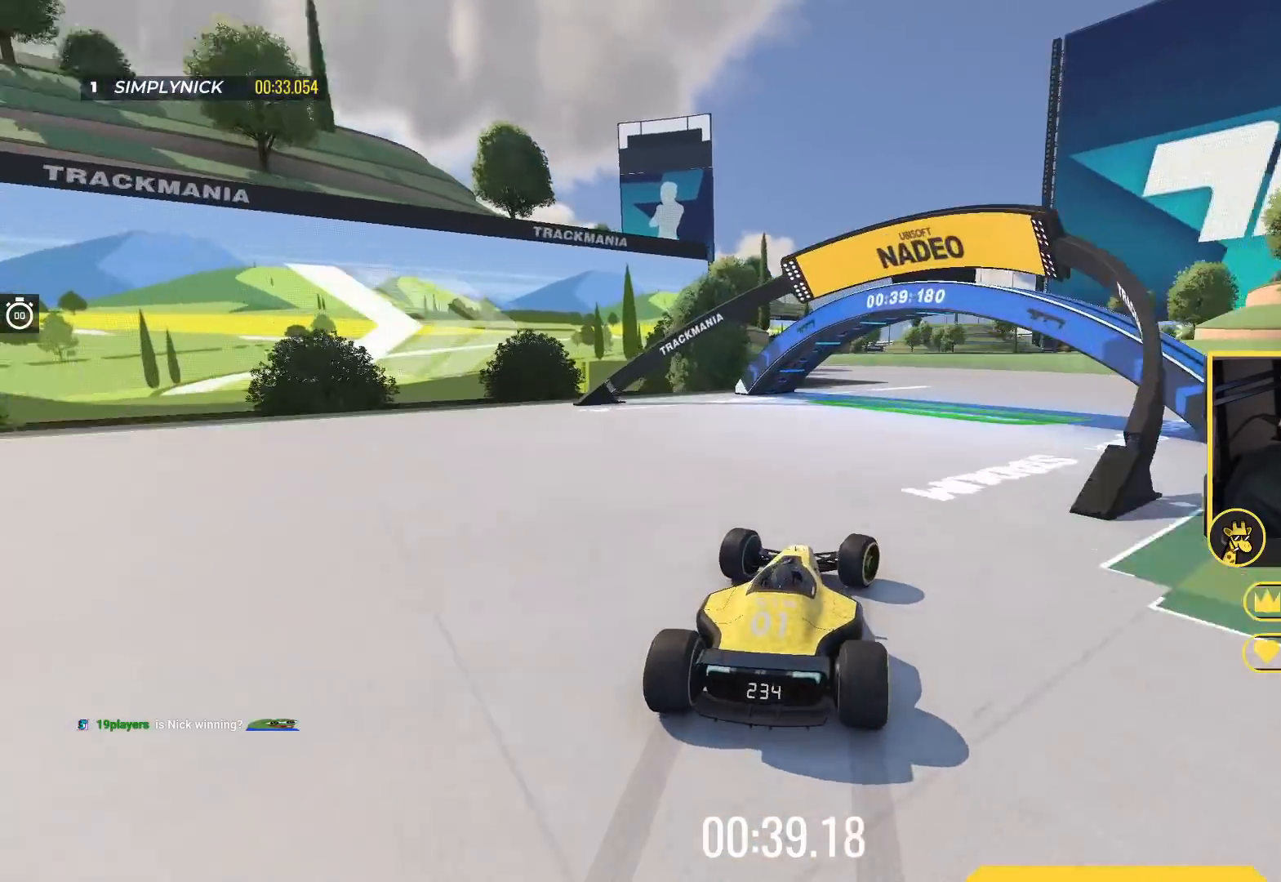
{"keys": ["left", "up"], "events": [[167, "right", "up"], [183, "left", "down"]]}
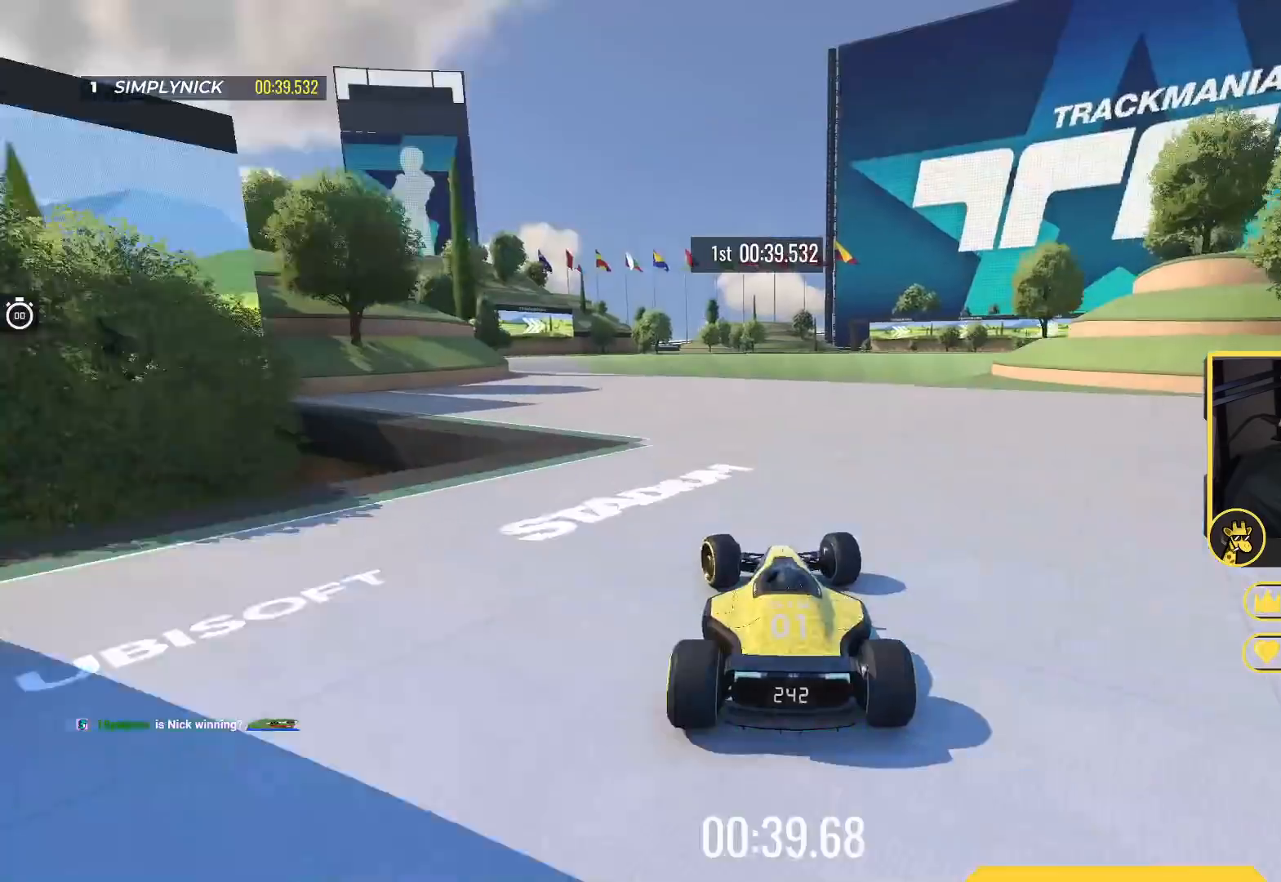
{"keys": ["left", "up"], "events": [[33, "left", "up"], [117, "left", "down"]]}
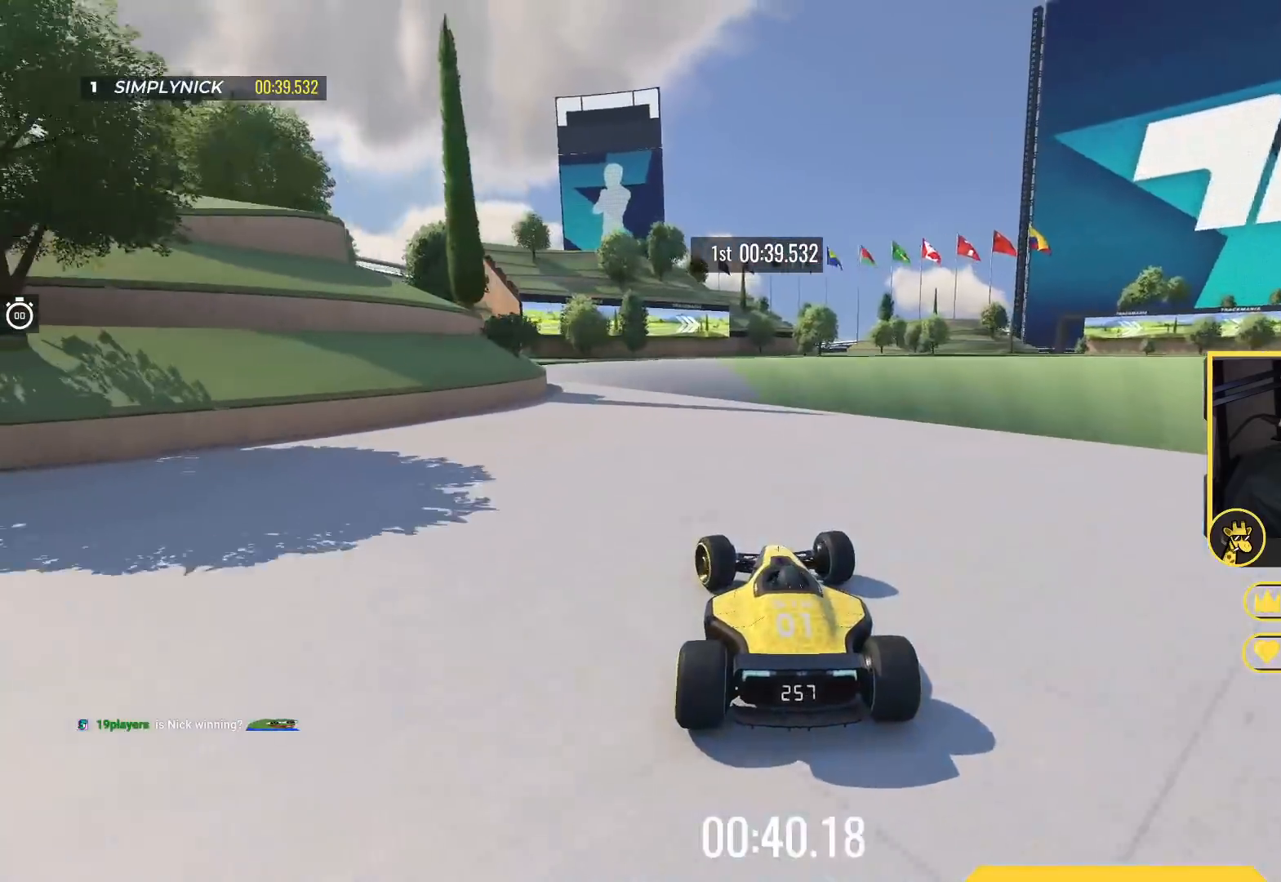
{"keys": ["right", "up"], "events": [[250, "left", "up"], [350, "right", "down"]]}
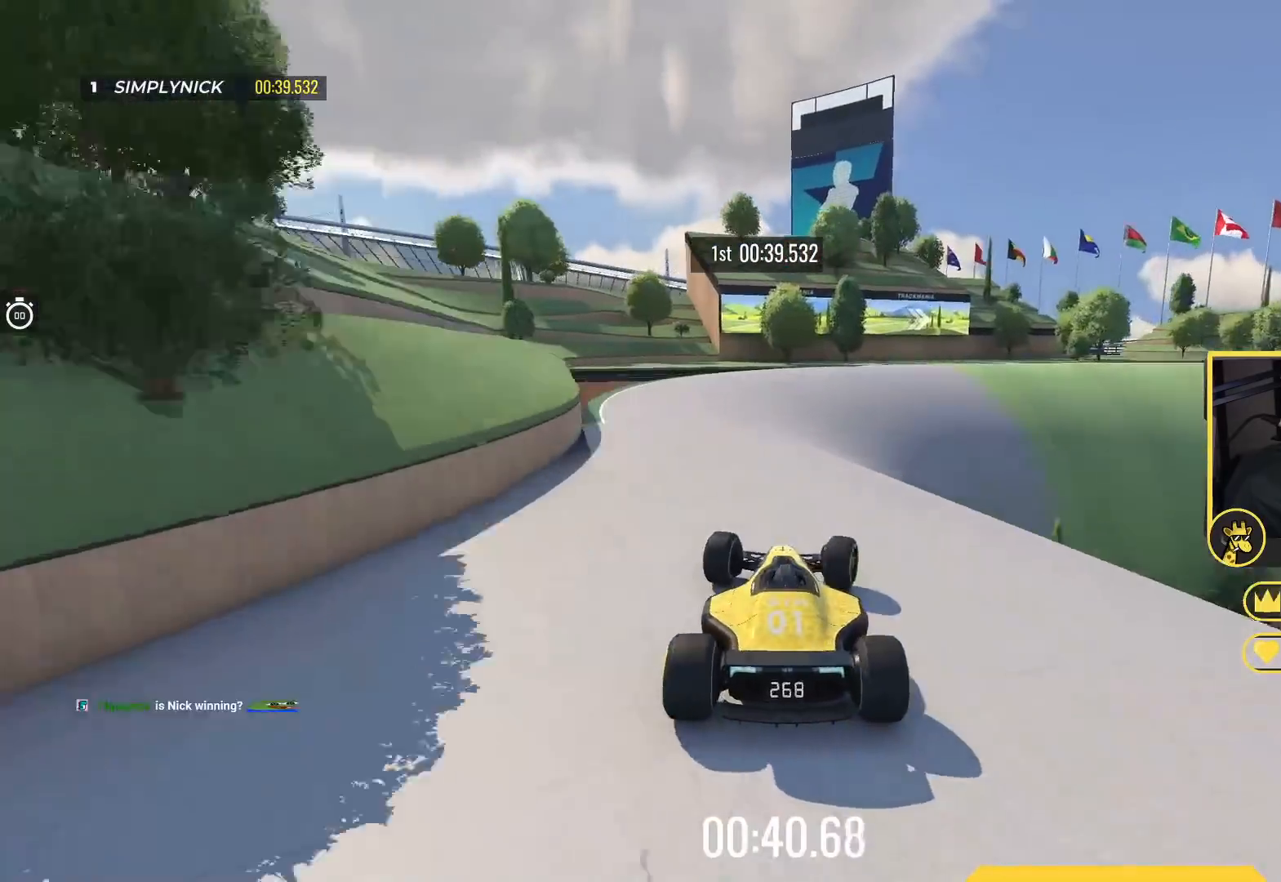
{"keys": ["right", "up"], "events": []}
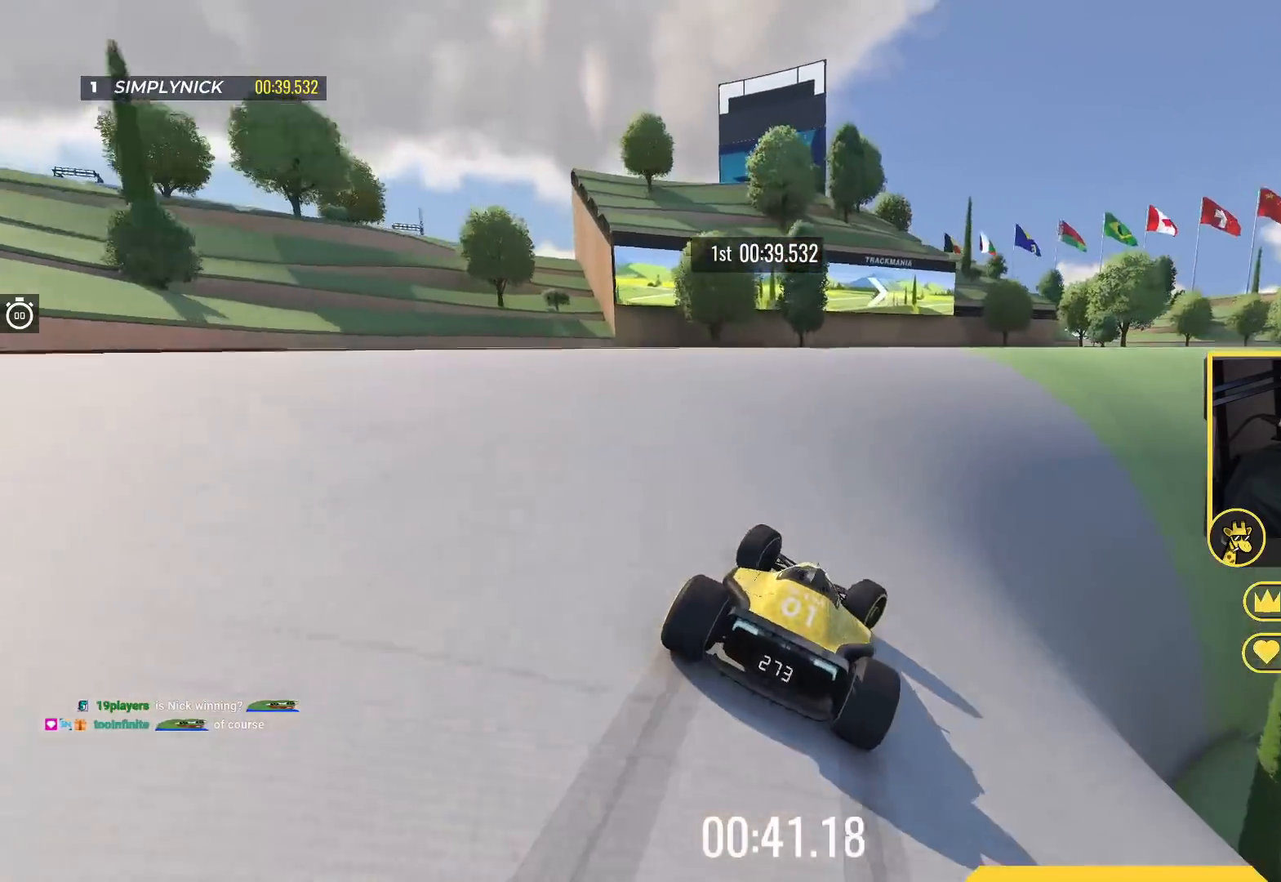
{"keys": ["right", "up"], "events": []}
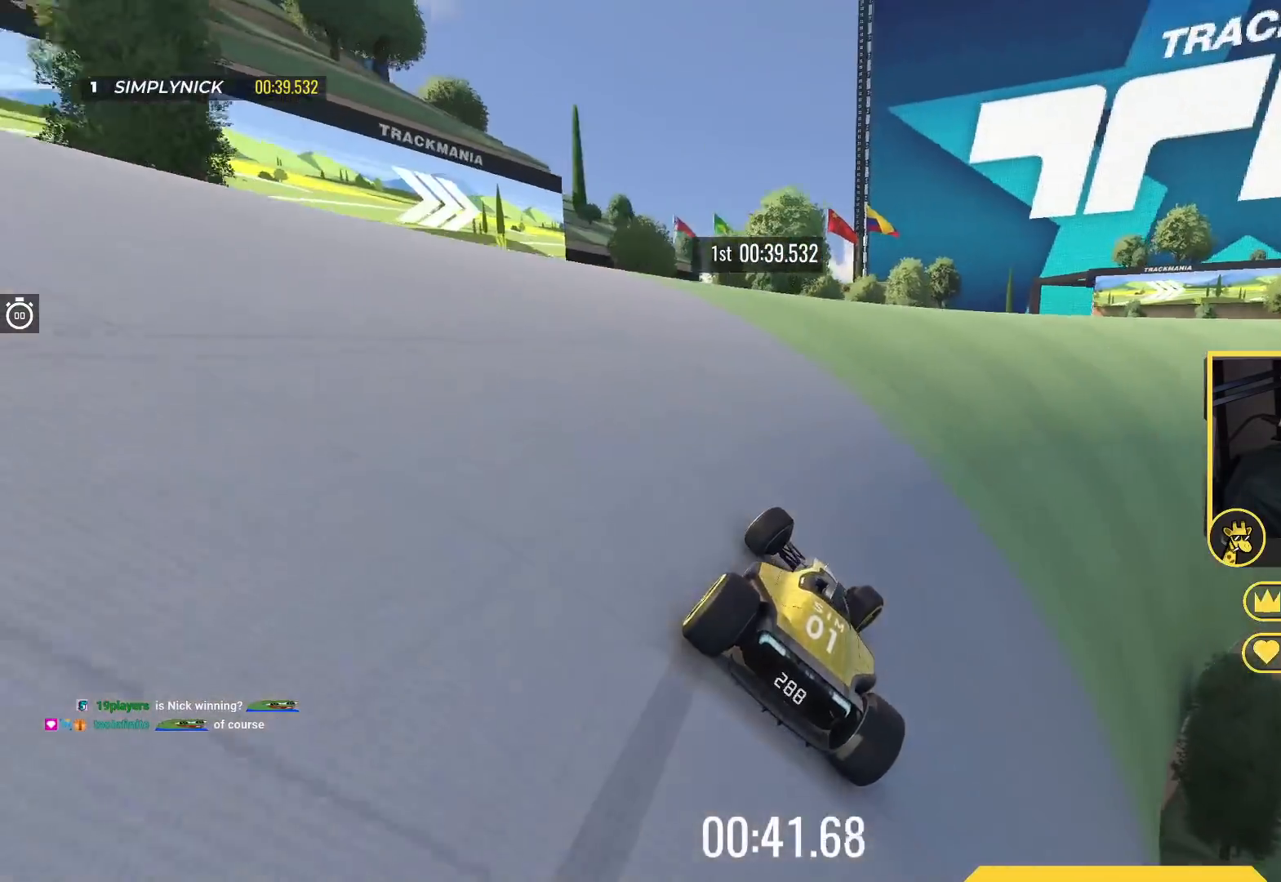
{"keys": ["right", "up"], "events": []}
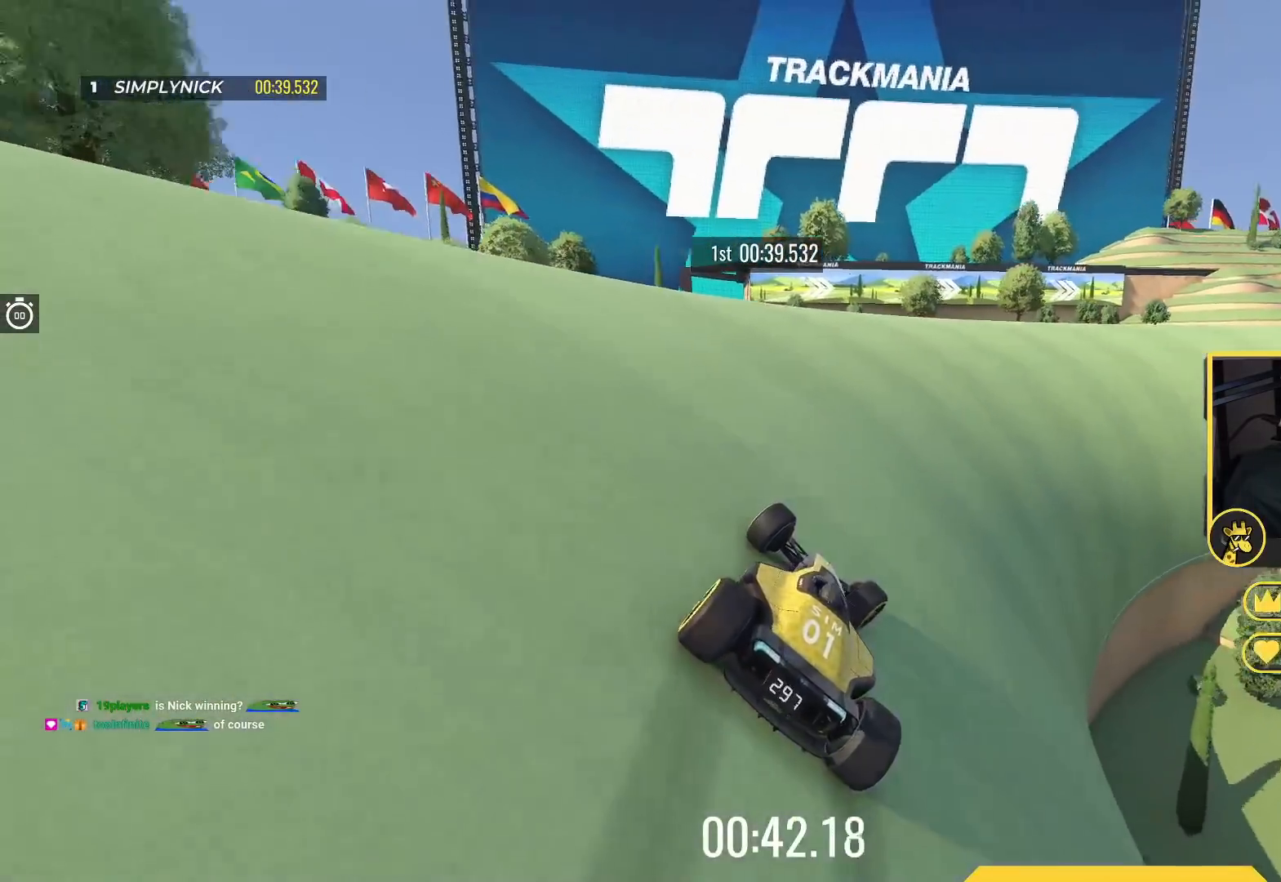
{"keys": ["right", "up"], "events": []}